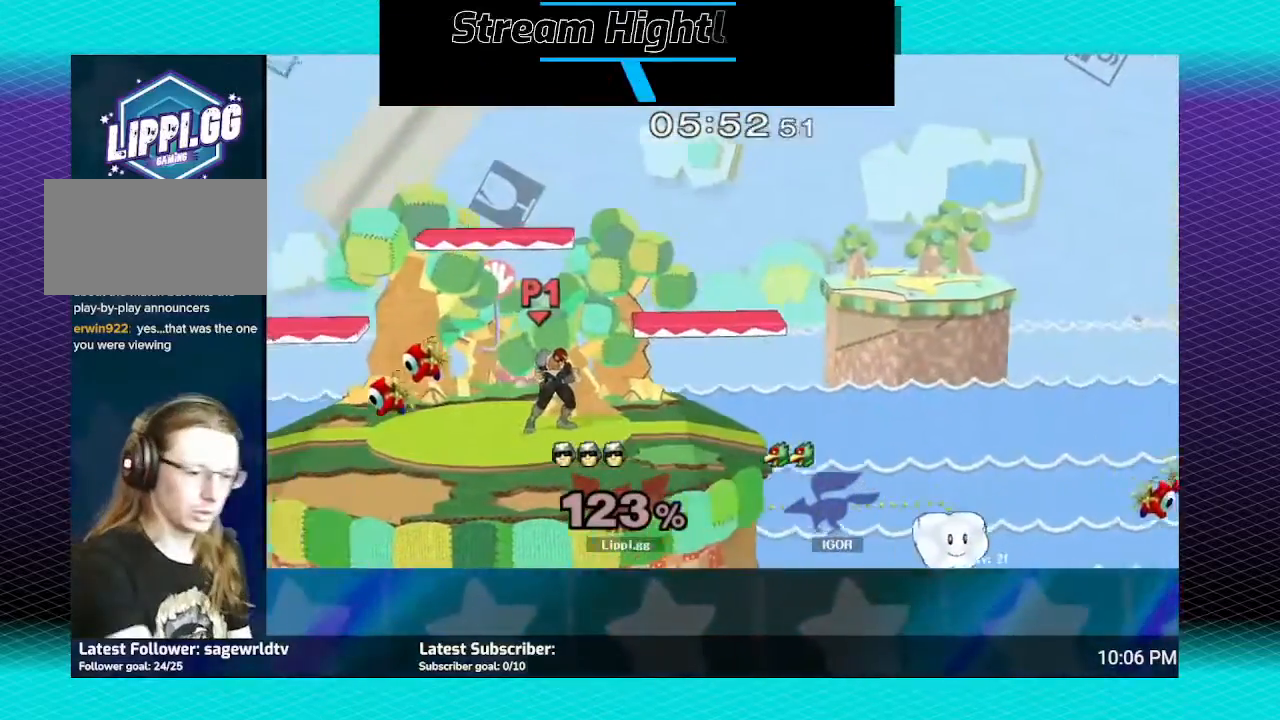
Gameplay with a controller (Nintendo layout); each line is a JSON object with the inputs held at the frame after it. "events" lists button and stick changes between this image and that frame as [ms after this image, input, new state], when the widget could be followed in between. Not read: L3 R3.
{"buttons": [], "left_stick": "center", "right_stick": "center", "events": []}
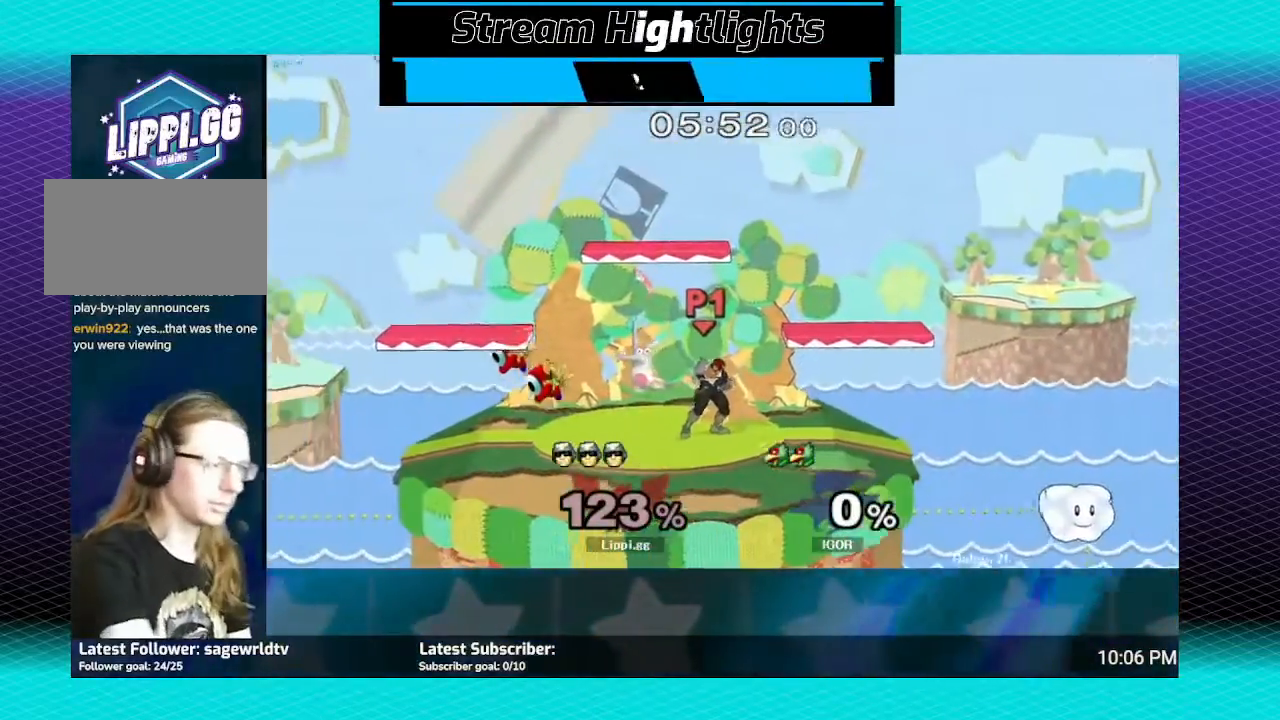
{"buttons": [], "left_stick": "left", "right_stick": "center", "events": [[133, "left_stick", "right"], [334, "left_stick", "left"]]}
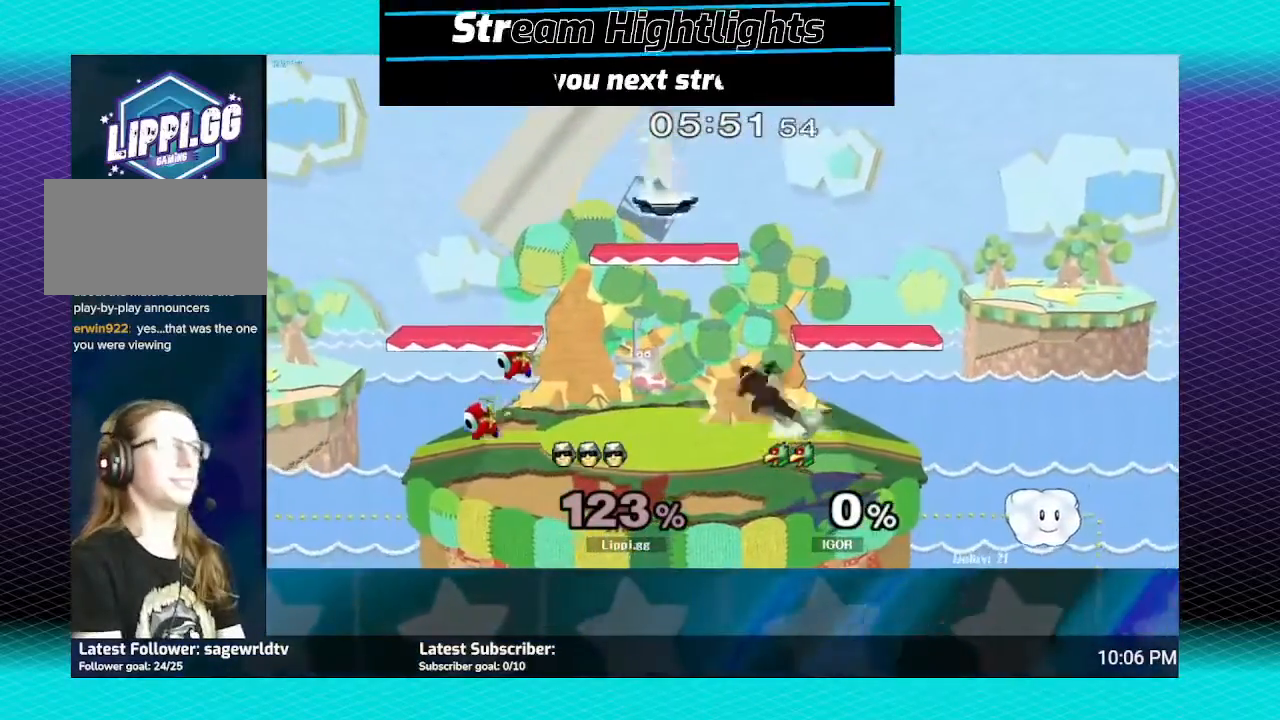
{"buttons": ["Y"], "left_stick": "left", "right_stick": "center", "events": [[468, "Y", "down"]]}
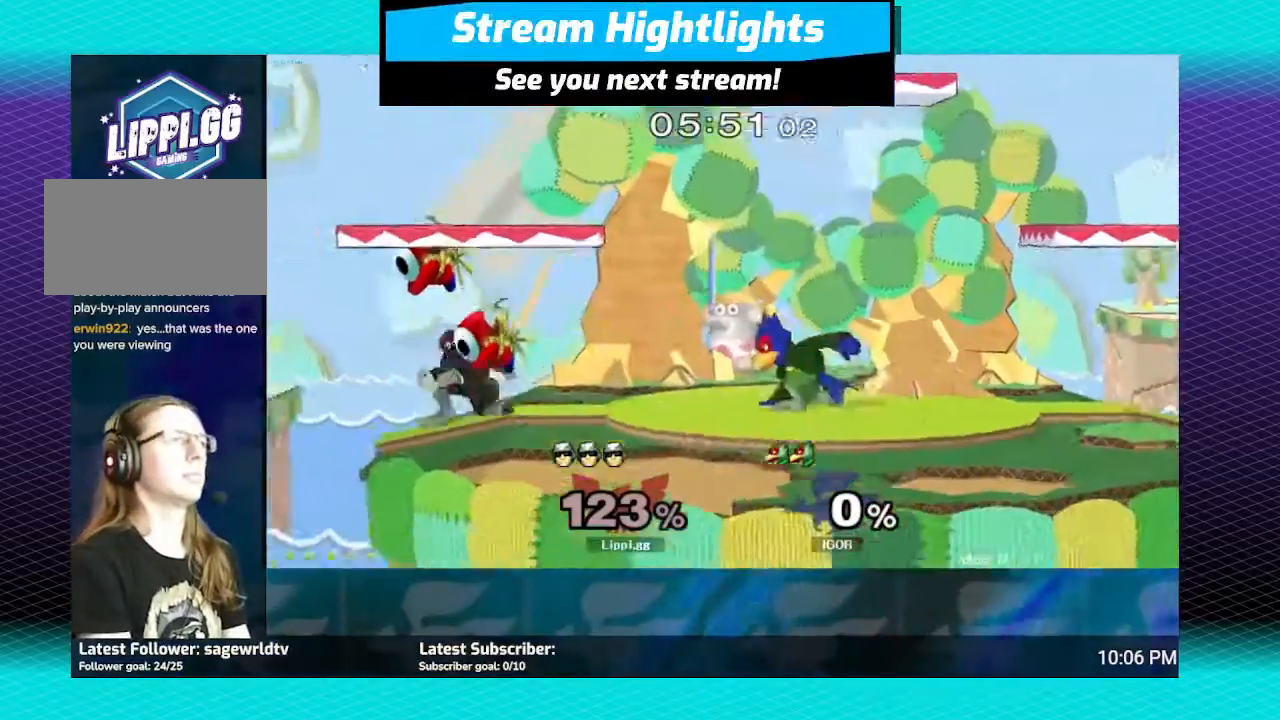
{"buttons": [], "left_stick": "right", "right_stick": "center", "events": [[33, "Y", "up"], [33, "left_stick", "up-right"], [100, "Y", "down"], [167, "left_stick", "right"], [300, "Y", "up"]]}
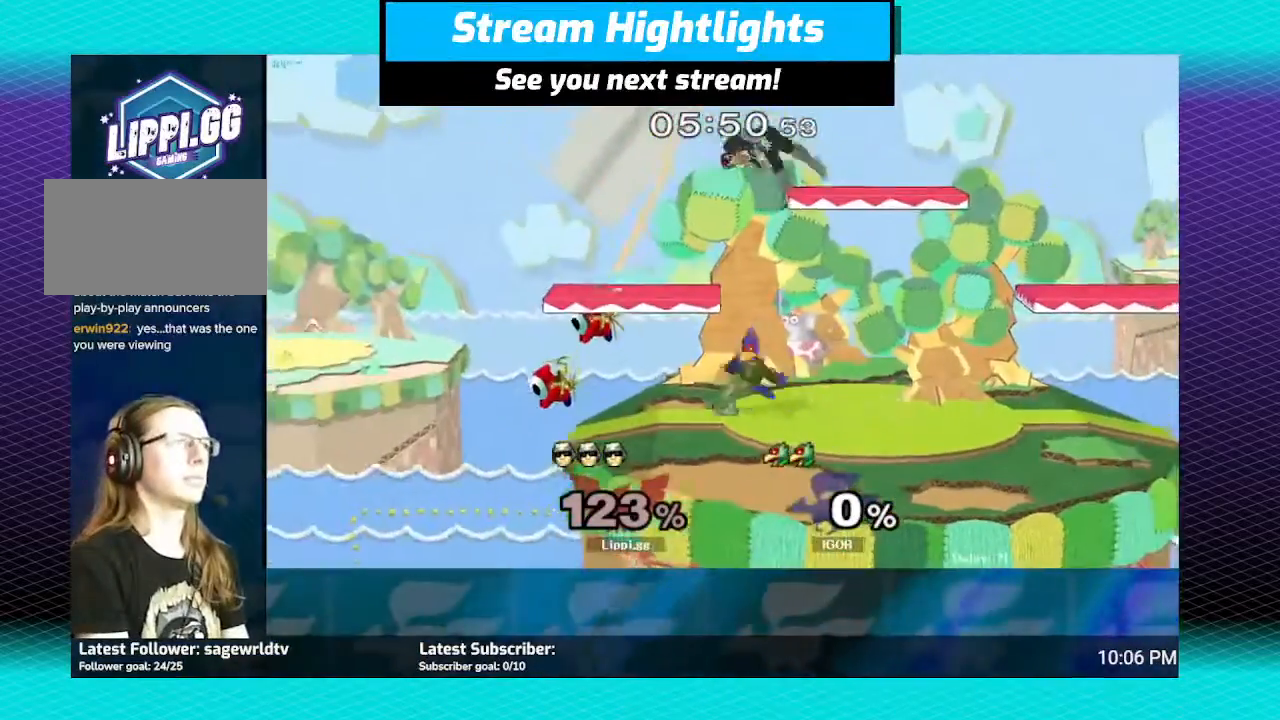
{"buttons": ["R1"], "left_stick": "center", "right_stick": "center", "events": [[201, "left_stick", "down-right"], [468, "left_stick", "center"], [501, "R1", "down"]]}
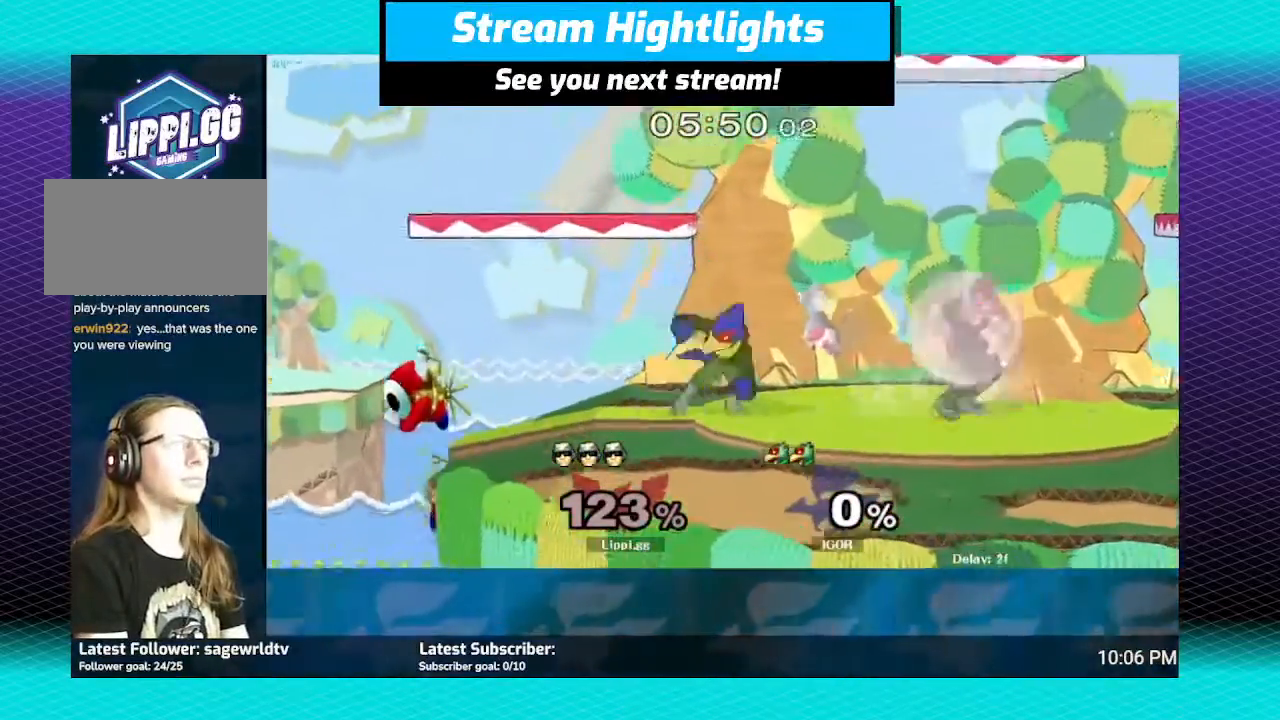
{"buttons": [], "left_stick": "center", "right_stick": "center", "events": [[33, "left_stick", "right"], [400, "left_stick", "center"], [434, "R1", "up"]]}
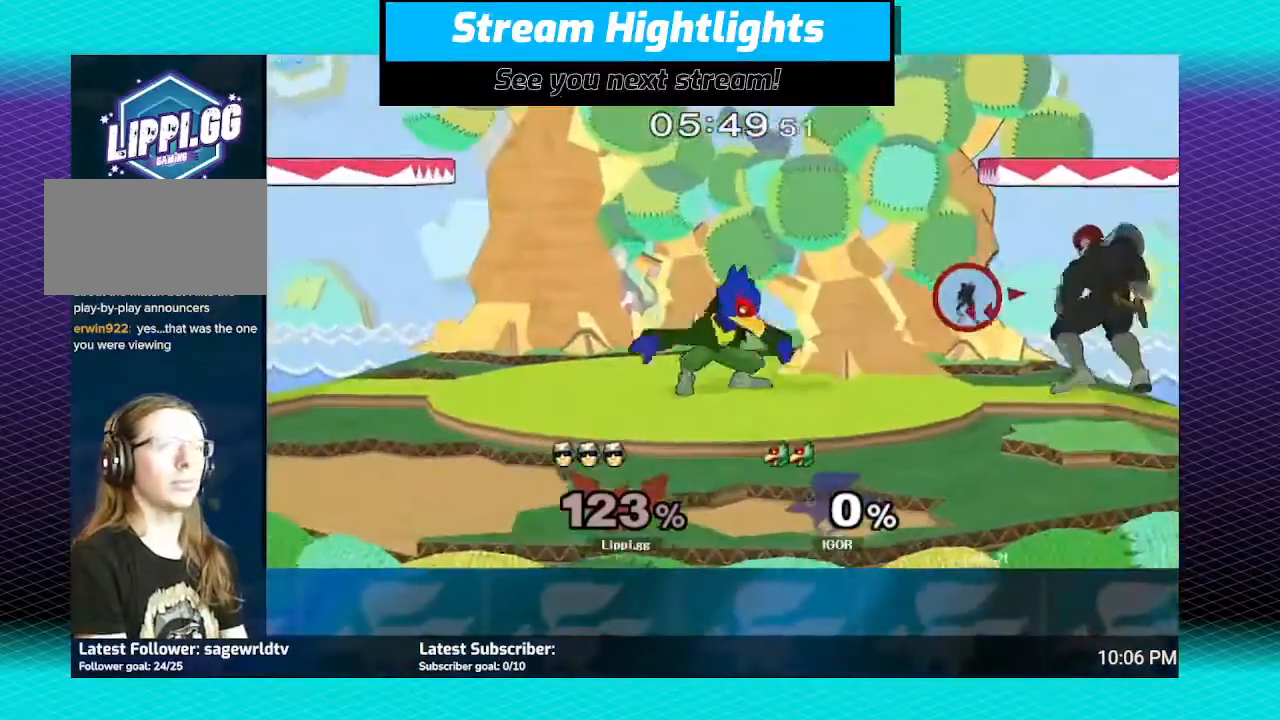
{"buttons": ["A"], "left_stick": "left", "right_stick": "center", "events": [[100, "left_stick", "down-left"], [167, "Y", "down"], [267, "Y", "up"], [334, "A", "down"], [401, "A", "up"], [468, "A", "down"], [468, "left_stick", "left"]]}
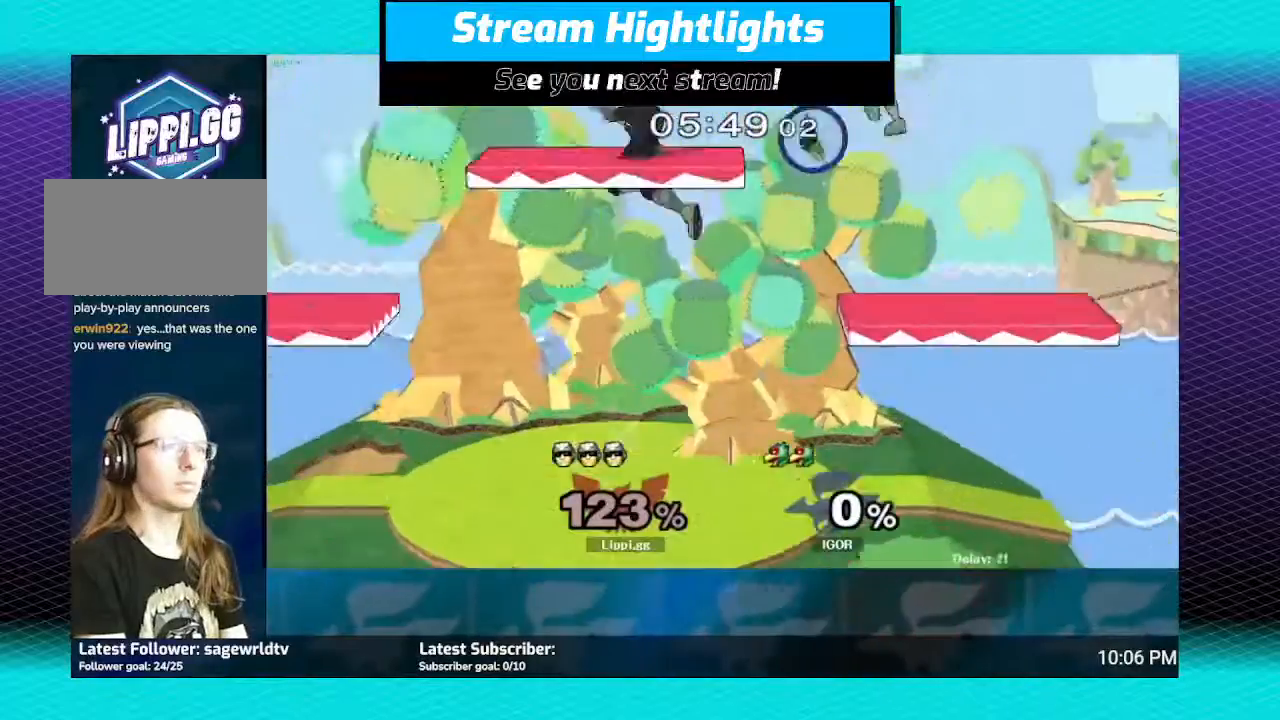
{"buttons": [], "left_stick": "center", "right_stick": "center", "events": [[67, "A", "up"], [133, "left_stick", "down"], [467, "left_stick", "center"]]}
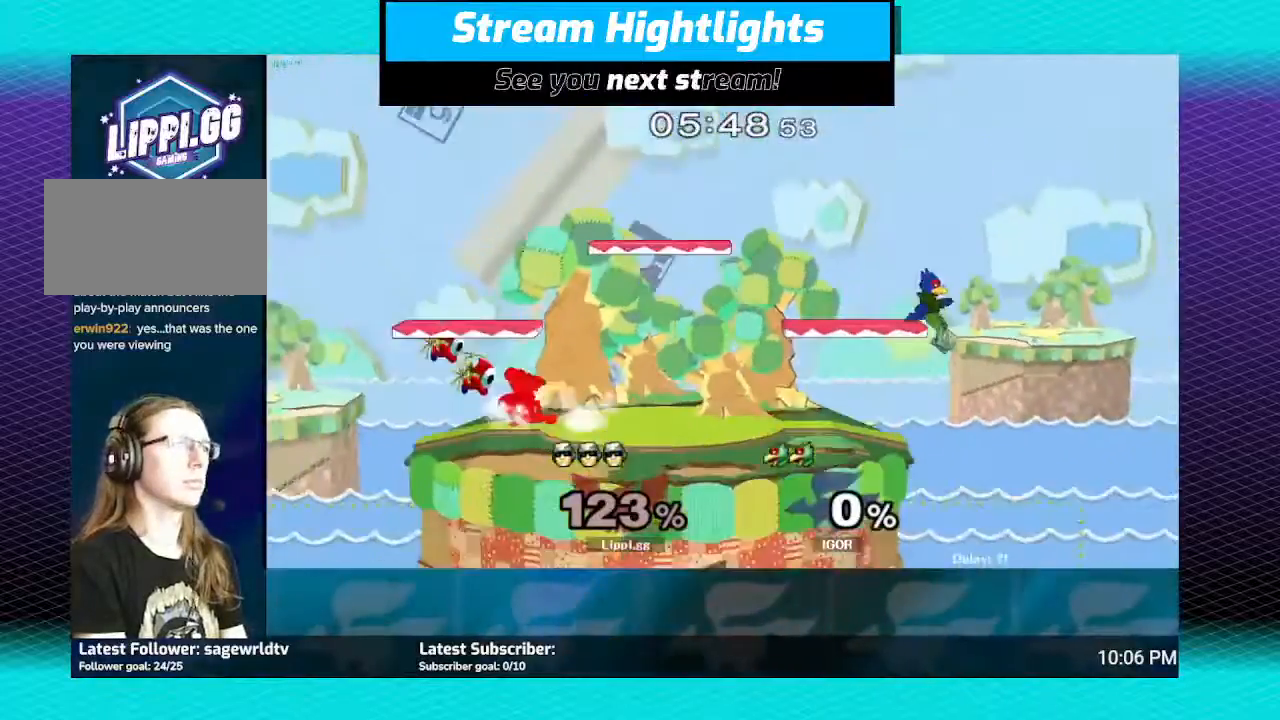
{"buttons": [], "left_stick": "right", "right_stick": "down-right", "events": [[67, "left_stick", "right"], [201, "Y", "down"], [301, "Y", "up"], [367, "left_stick", "center"], [468, "left_stick", "right"], [501, "right_stick", "down-right"]]}
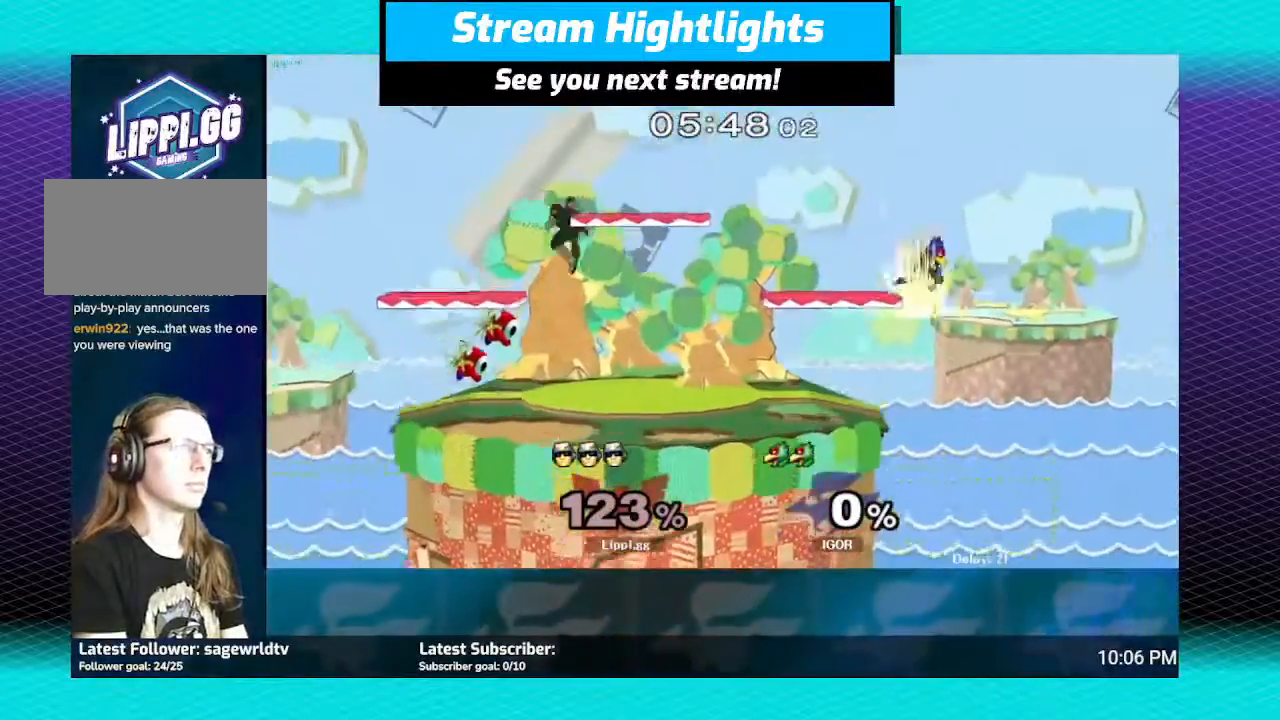
{"buttons": [], "left_stick": "center", "right_stick": "center", "events": [[133, "right_stick", "center"], [233, "left_stick", "down"], [233, "right_stick", "down-right"], [300, "right_stick", "center"], [434, "left_stick", "center"]]}
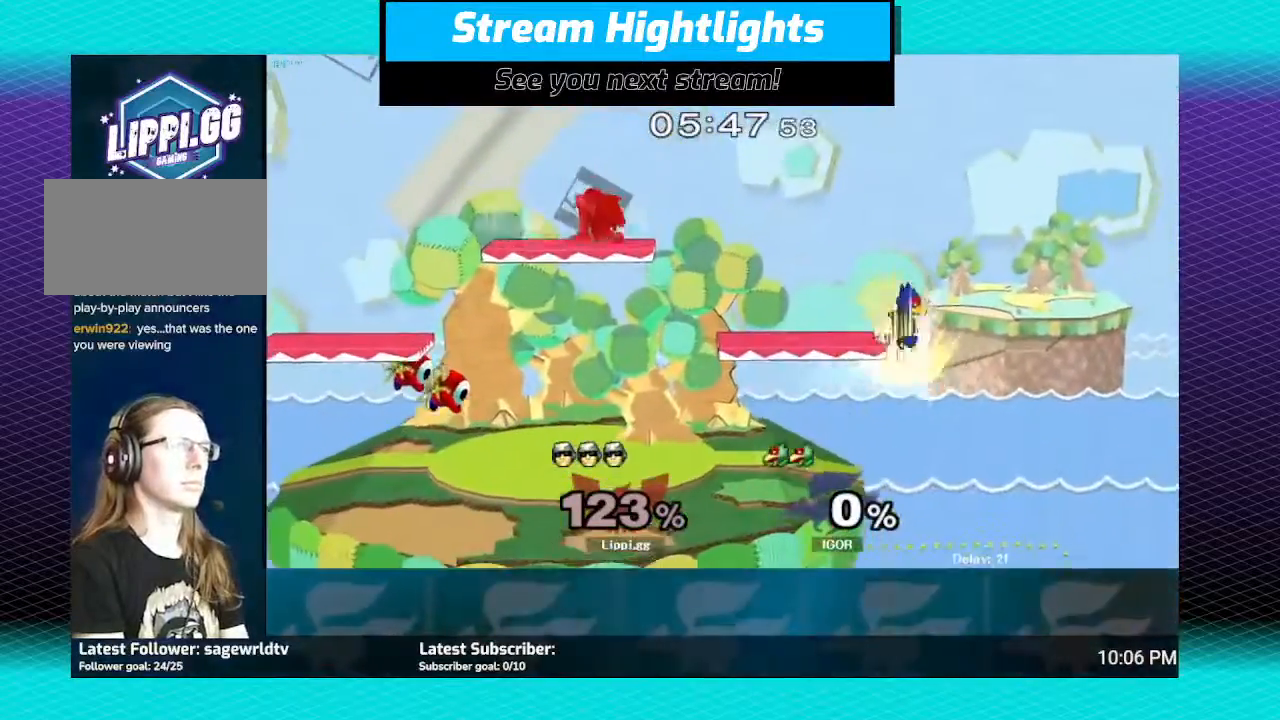
{"buttons": [], "left_stick": "center", "right_stick": "center", "events": []}
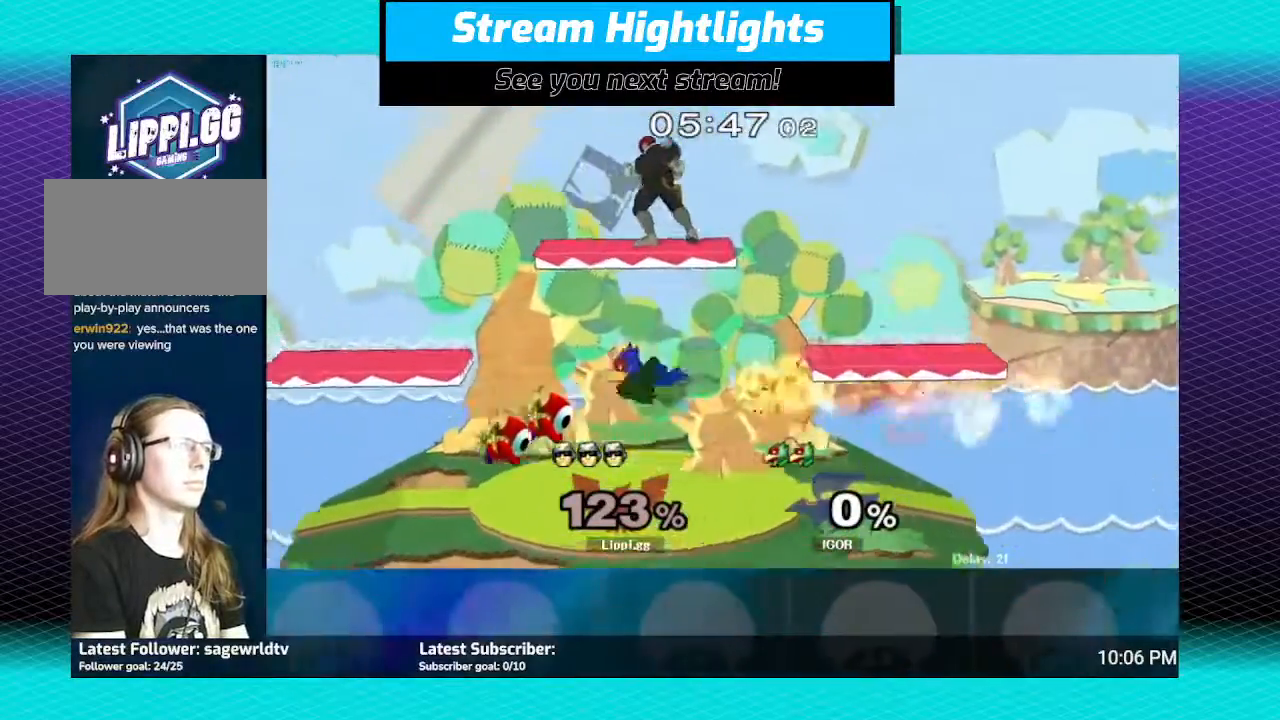
{"buttons": [], "left_stick": "down-left", "right_stick": "center", "events": [[100, "left_stick", "down"], [267, "A", "down"], [400, "A", "up"], [467, "A", "down"], [500, "A", "up"], [500, "left_stick", "down-left"]]}
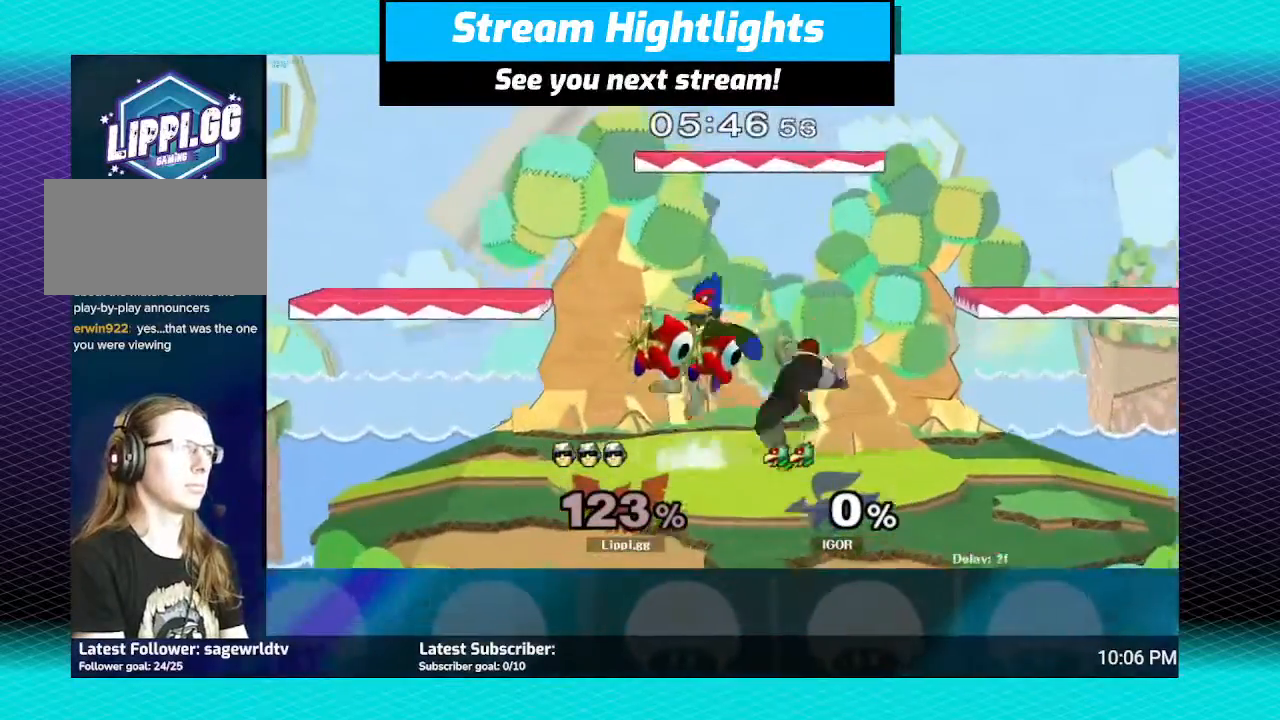
{"buttons": [], "left_stick": "center", "right_stick": "center", "events": [[134, "A", "down"], [134, "left_stick", "down"], [167, "A", "up"], [267, "A", "down"], [301, "A", "up"], [301, "left_stick", "center"]]}
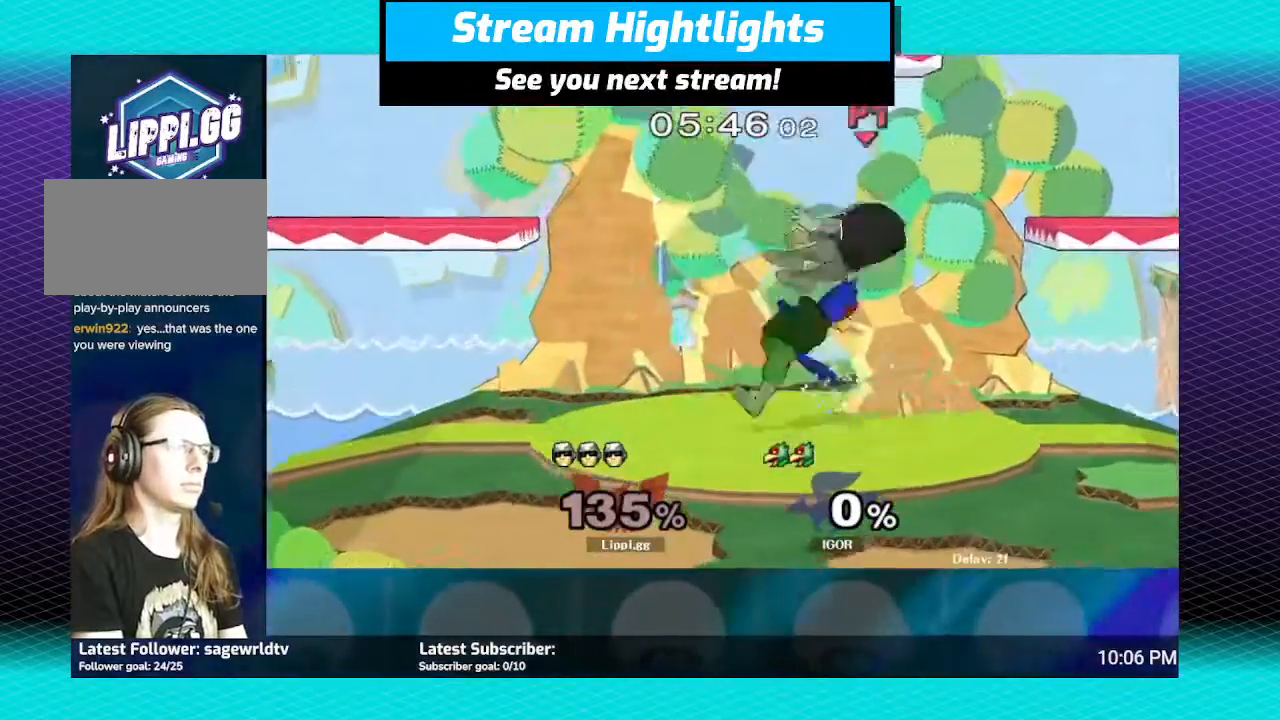
{"buttons": [], "left_stick": "down", "right_stick": "center", "events": [[167, "A", "down"], [200, "left_stick", "down"], [233, "A", "up"], [334, "A", "down"], [400, "A", "up"]]}
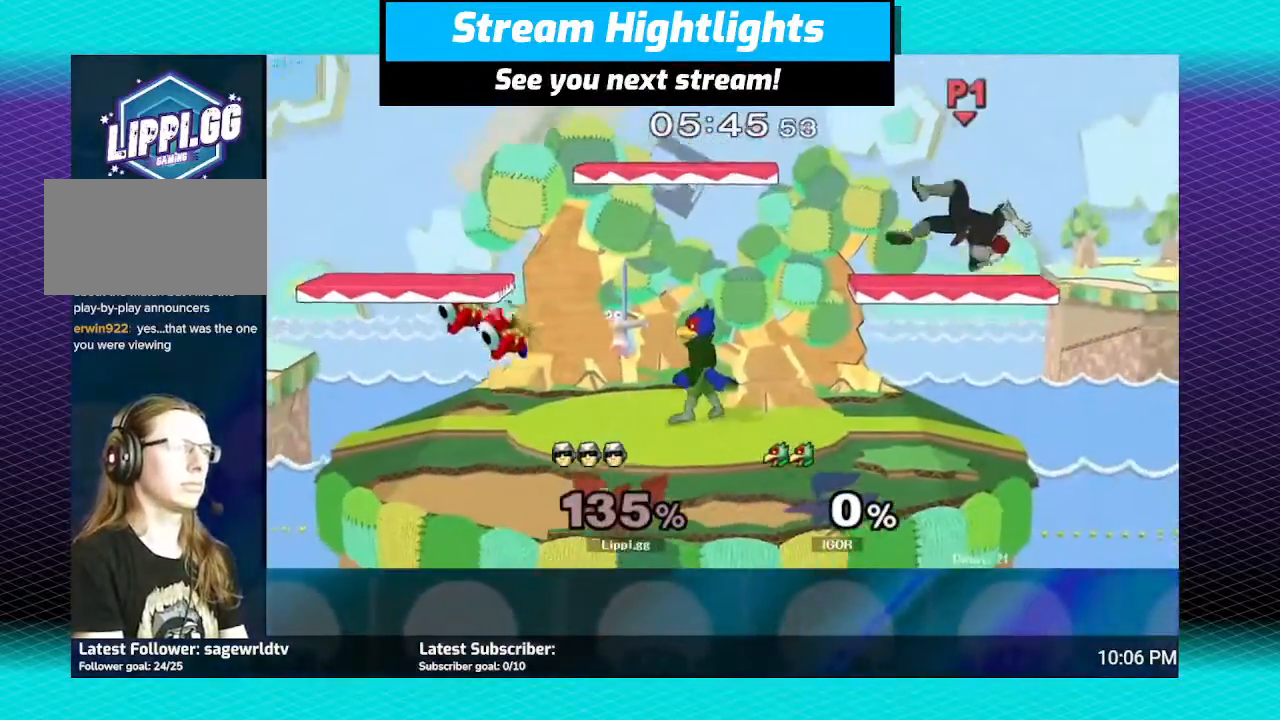
{"buttons": [], "left_stick": "left", "right_stick": "center", "events": [[101, "left_stick", "center"], [201, "left_stick", "right"], [234, "Y", "down"], [301, "left_stick", "center"], [334, "Y", "up"], [367, "left_stick", "up-right"], [434, "Y", "down"], [434, "left_stick", "left"], [501, "Y", "up"]]}
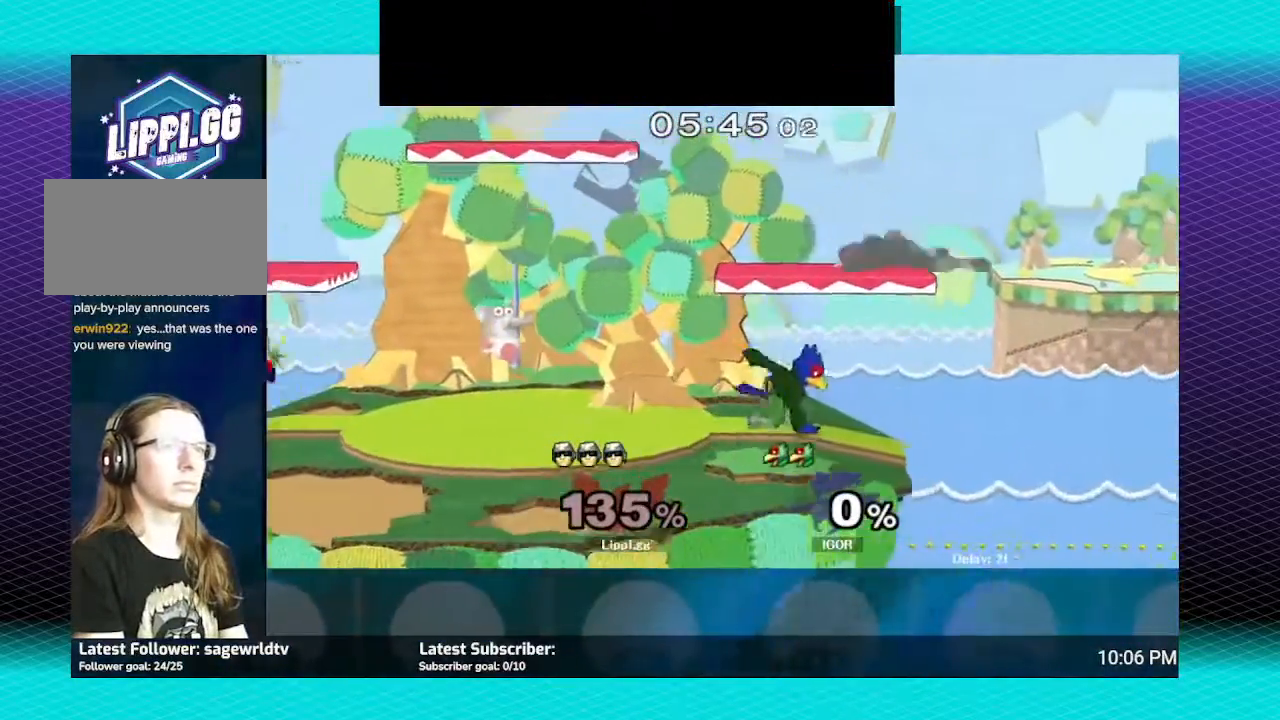
{"buttons": [], "left_stick": "left", "right_stick": "center", "events": [[100, "Y", "down"], [167, "Y", "up"], [233, "Y", "down"], [334, "Y", "up"], [367, "Y", "down"], [500, "Y", "up"]]}
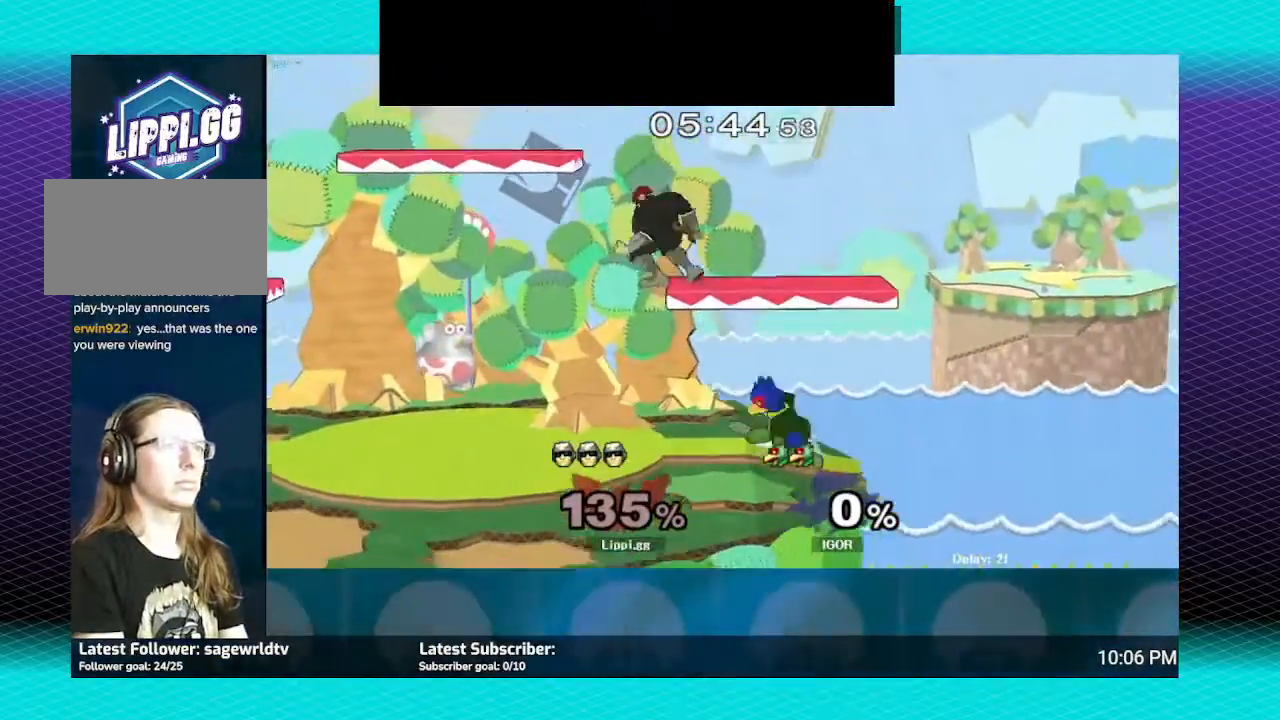
{"buttons": [], "left_stick": "down", "right_stick": "center", "events": [[67, "left_stick", "center"], [167, "left_stick", "left"], [468, "left_stick", "down"]]}
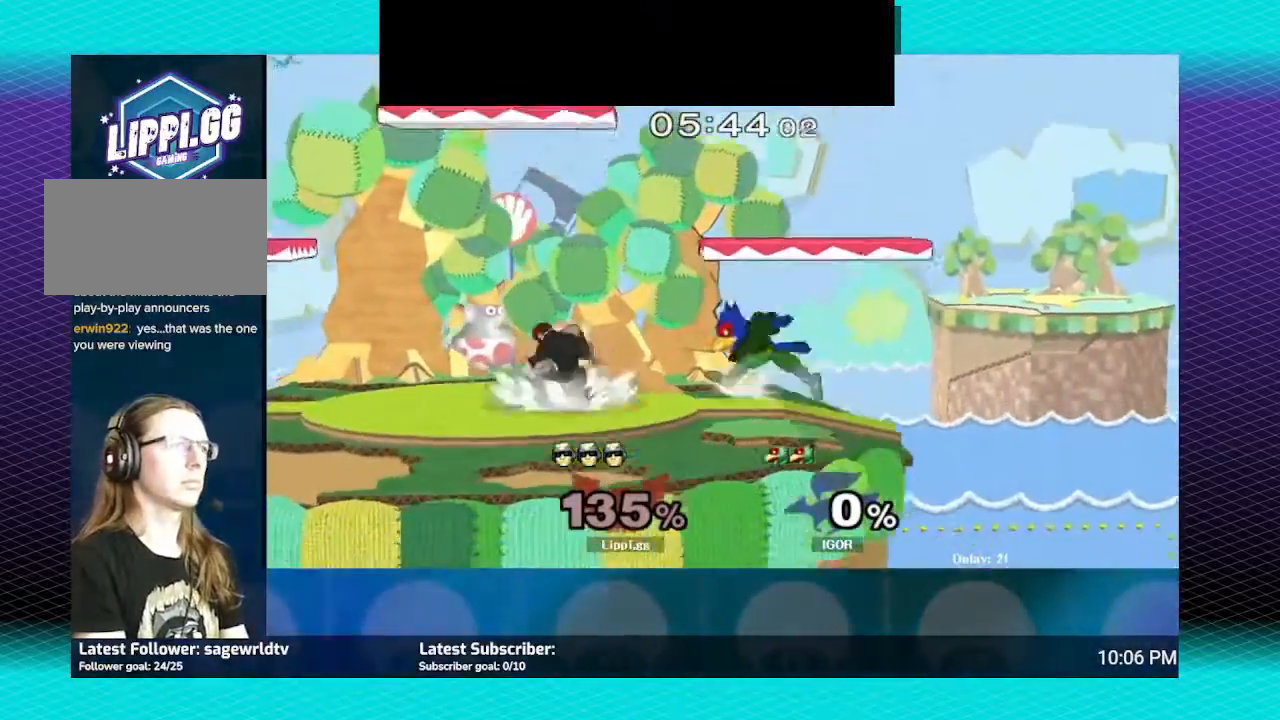
{"buttons": [], "left_stick": "right", "right_stick": "down", "events": [[133, "left_stick", "center"], [167, "Y", "down"], [200, "left_stick", "right"], [233, "Y", "up"], [334, "right_stick", "down"]]}
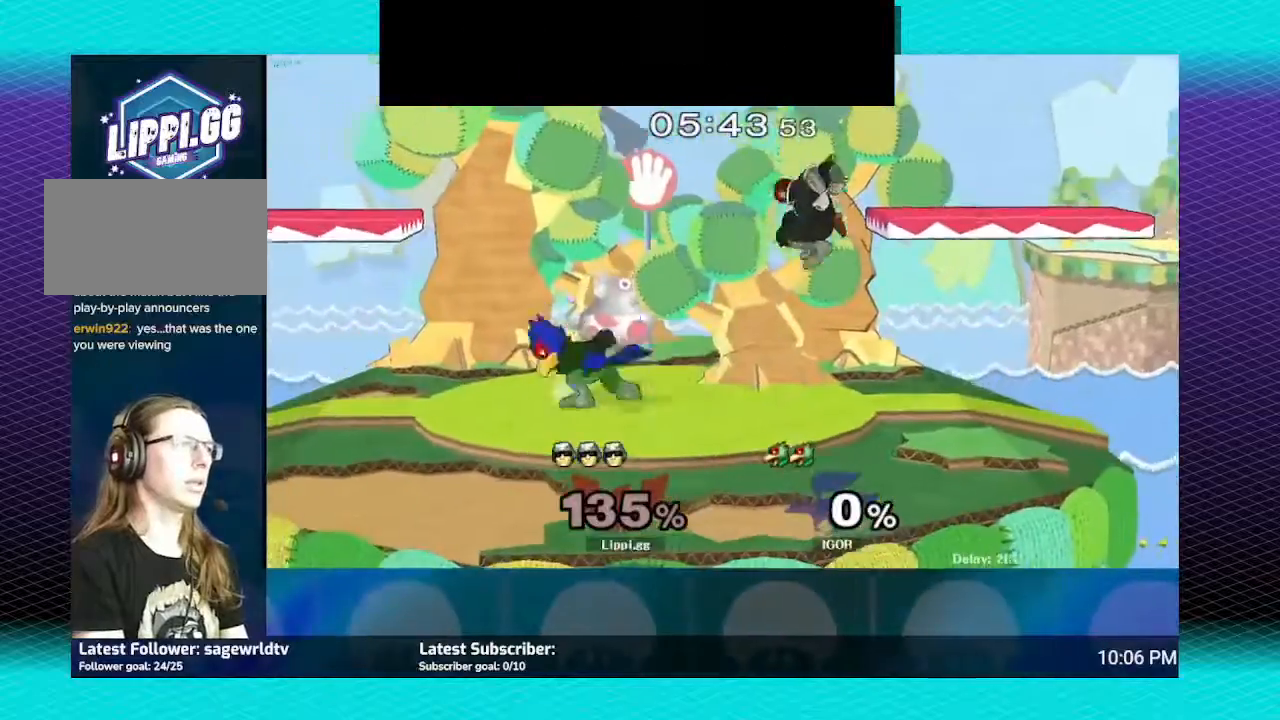
{"buttons": [], "left_stick": "center", "right_stick": "center", "events": [[67, "left_stick", "center"], [134, "left_stick", "down-right"], [201, "right_stick", "center"], [367, "left_stick", "center"]]}
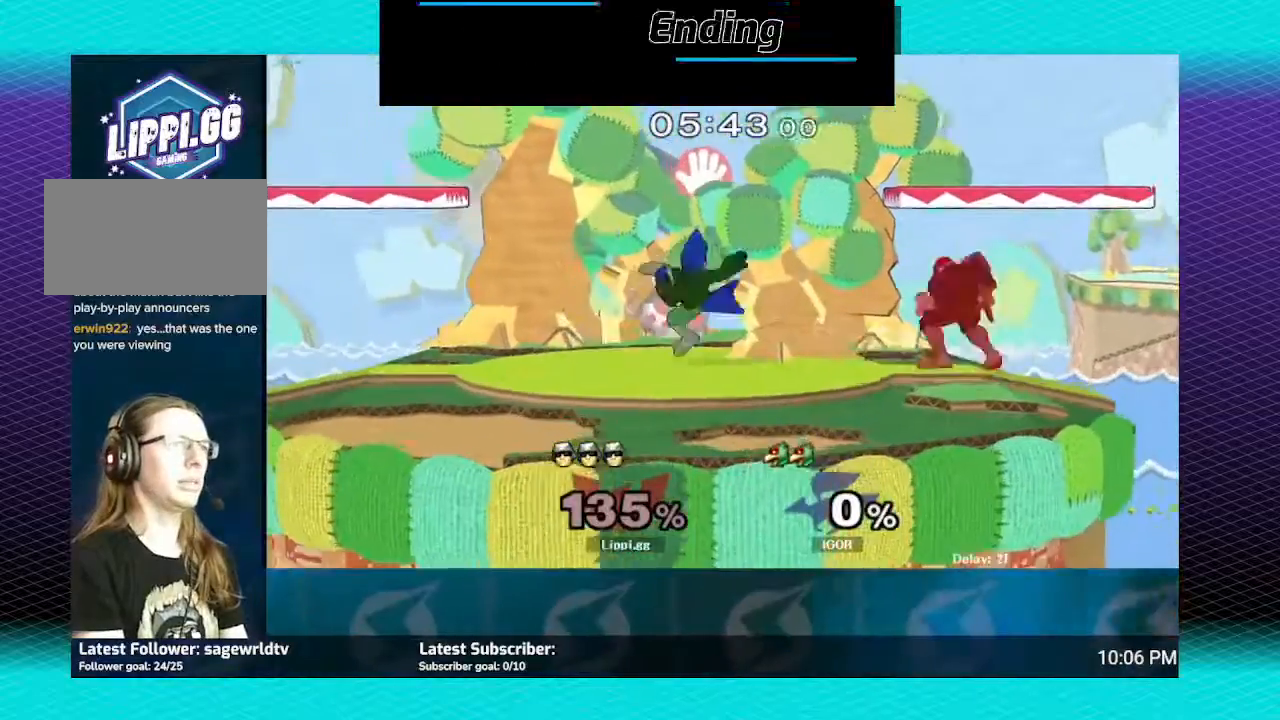
{"buttons": ["R1"], "left_stick": "down", "right_stick": "center", "events": [[33, "Y", "down"], [33, "left_stick", "left"], [100, "Y", "up"], [233, "left_stick", "up-left"], [233, "right_stick", "down"], [334, "left_stick", "down"], [334, "right_stick", "center"], [400, "right_stick", "down-left"], [500, "R1", "down"], [500, "right_stick", "center"]]}
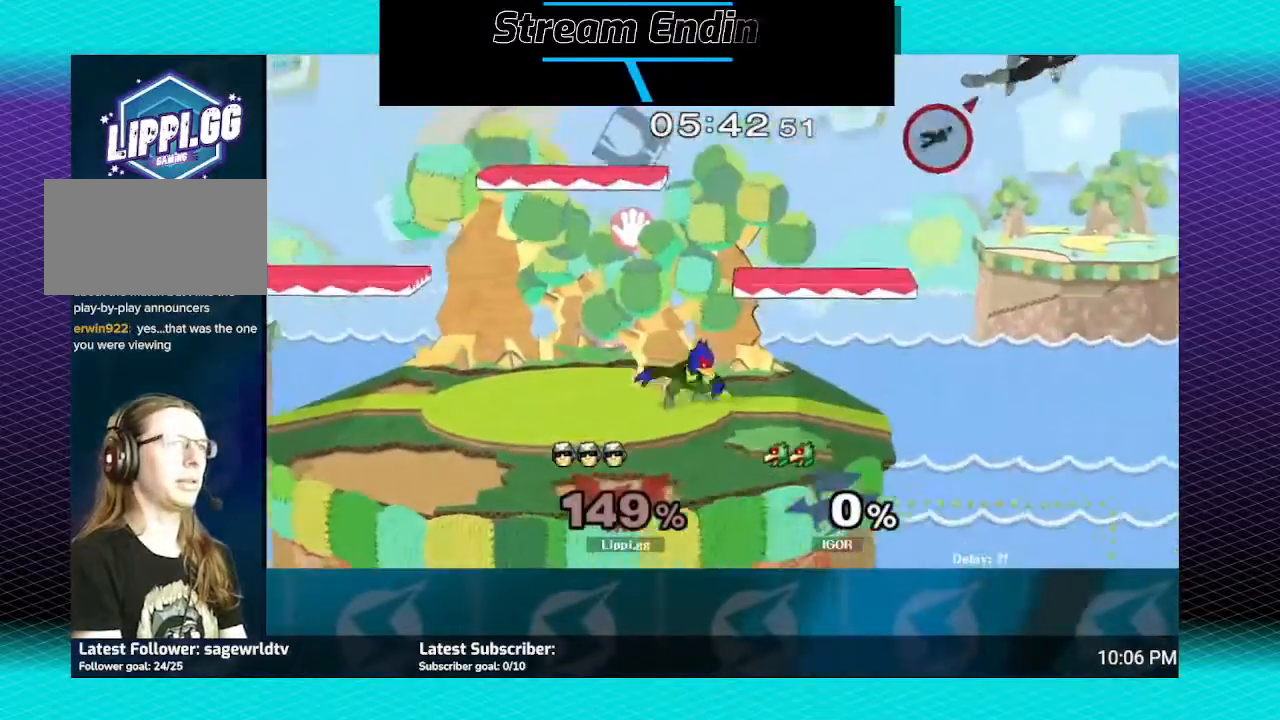
{"buttons": [], "left_stick": "left", "right_stick": "center", "events": [[101, "left_stick", "center"], [234, "R1", "up"], [267, "left_stick", "left"]]}
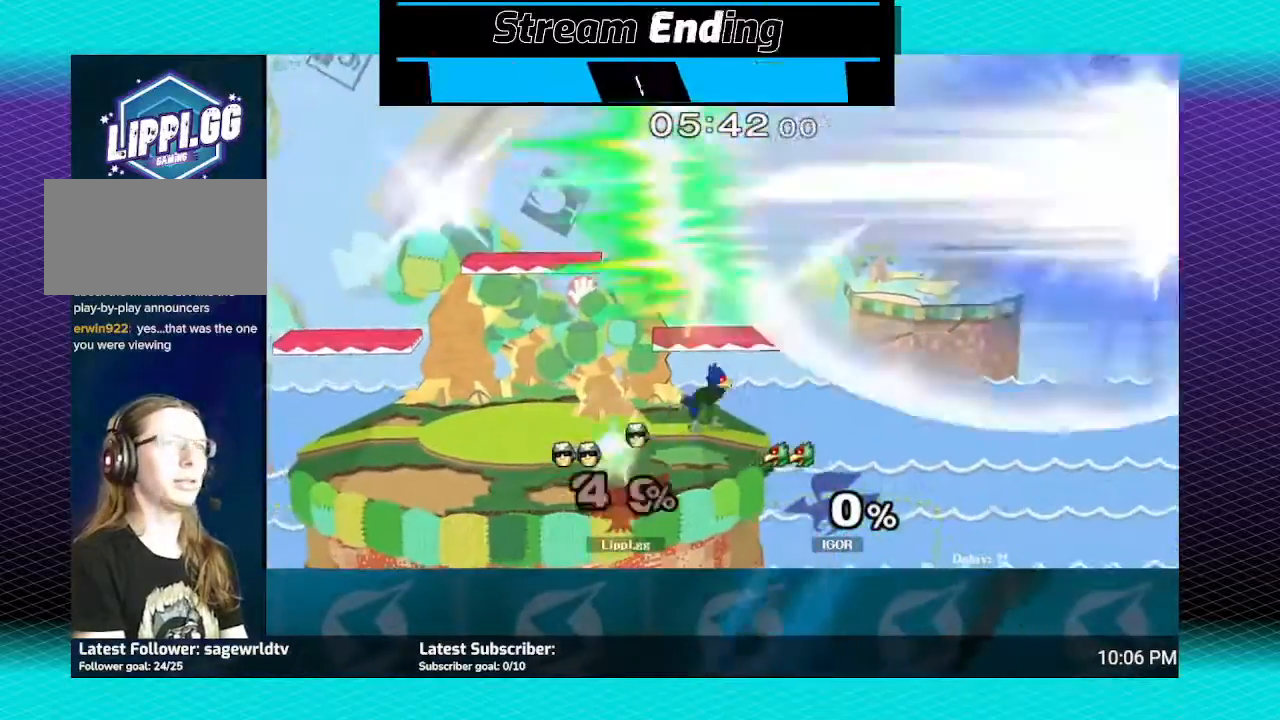
{"buttons": [], "left_stick": "left", "right_stick": "center", "events": [[33, "Y", "down"], [100, "Y", "up"], [200, "Y", "down"], [233, "Y", "up"], [334, "Y", "down"], [400, "Y", "up"]]}
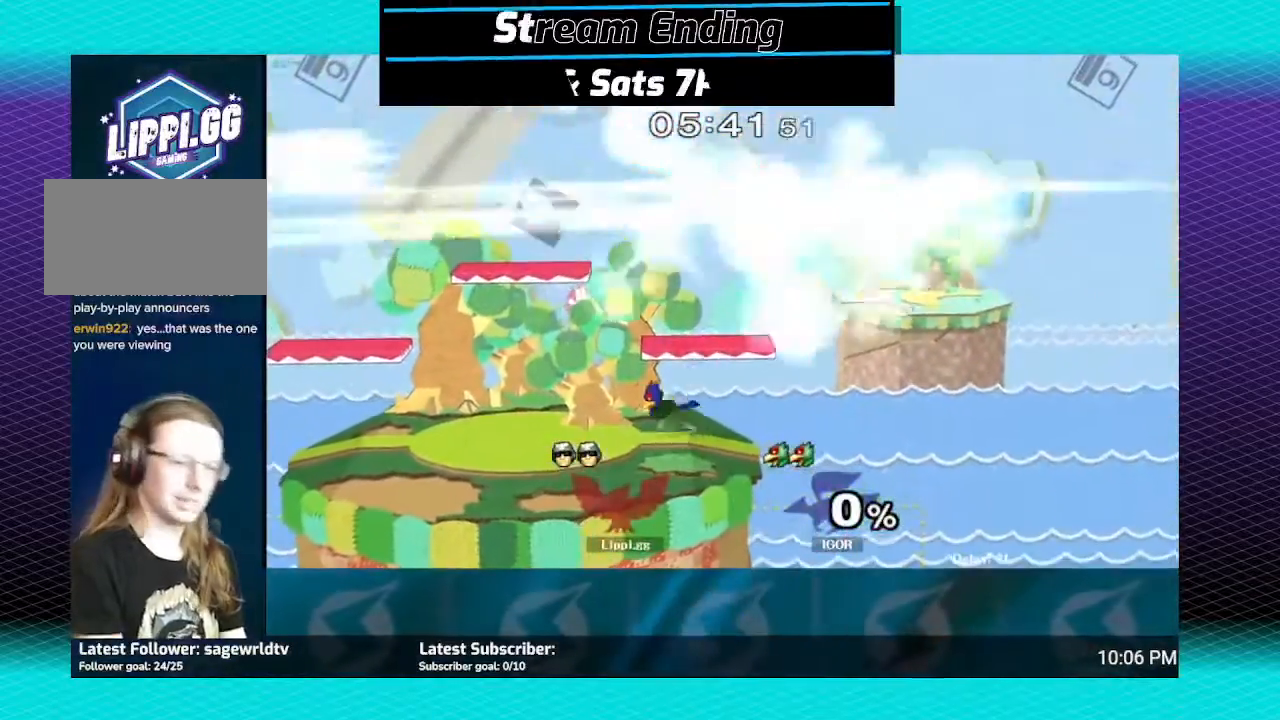
{"buttons": [], "left_stick": "center", "right_stick": "center", "events": [[34, "left_stick", "center"]]}
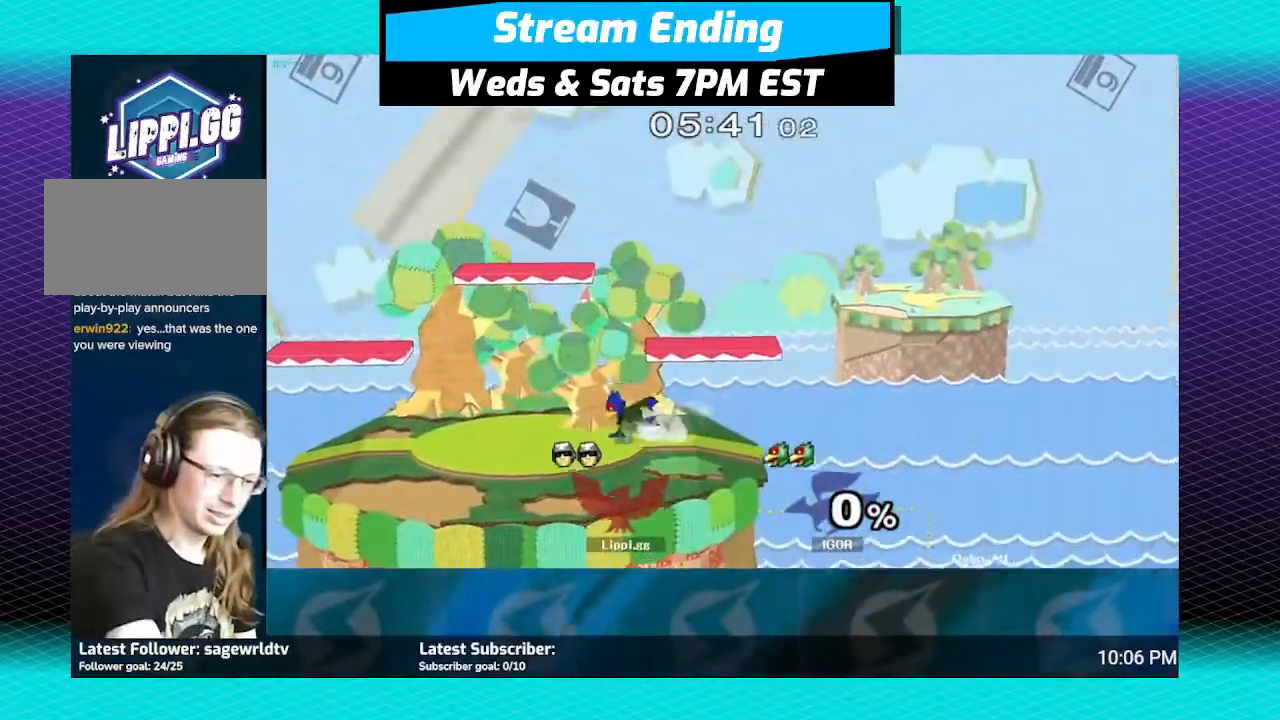
{"buttons": [], "left_stick": "down", "right_stick": "center", "events": [[367, "A", "down"], [367, "left_stick", "down"], [400, "A", "up"]]}
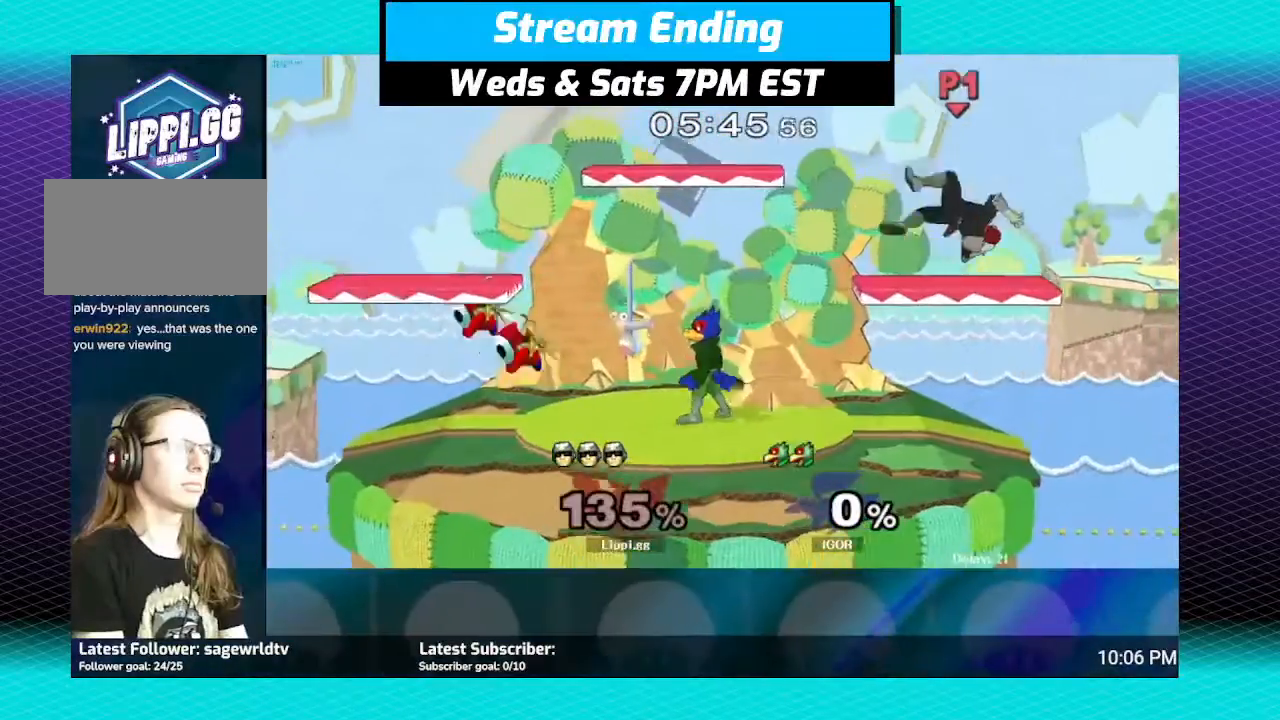
{"buttons": ["Y"], "left_stick": "left", "right_stick": "center", "events": [[134, "left_stick", "center"], [234, "left_stick", "right"], [267, "Y", "down"], [334, "left_stick", "center"], [367, "Y", "up"], [401, "left_stick", "right"], [468, "Y", "down"], [468, "left_stick", "left"]]}
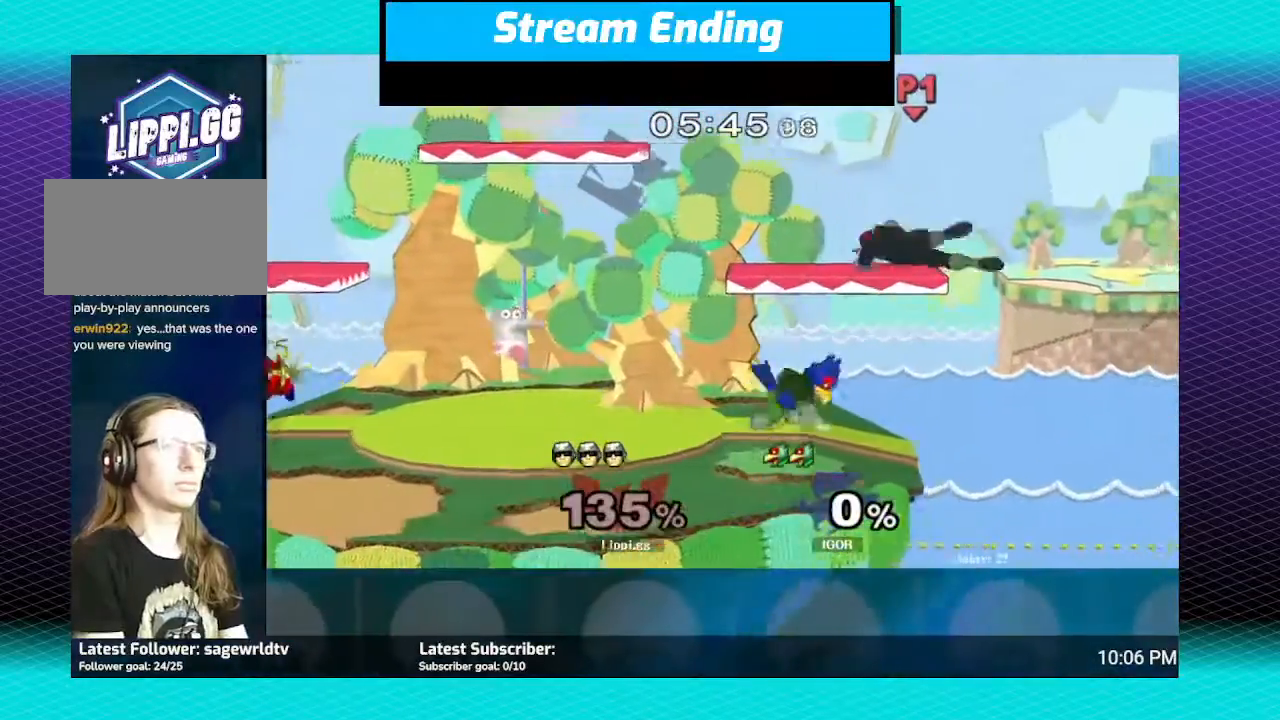
{"buttons": ["Y"], "left_stick": "left", "right_stick": "center", "events": [[33, "Y", "up"], [133, "Y", "down"], [200, "Y", "up"], [267, "Y", "down"], [367, "Y", "up"], [400, "Y", "down"]]}
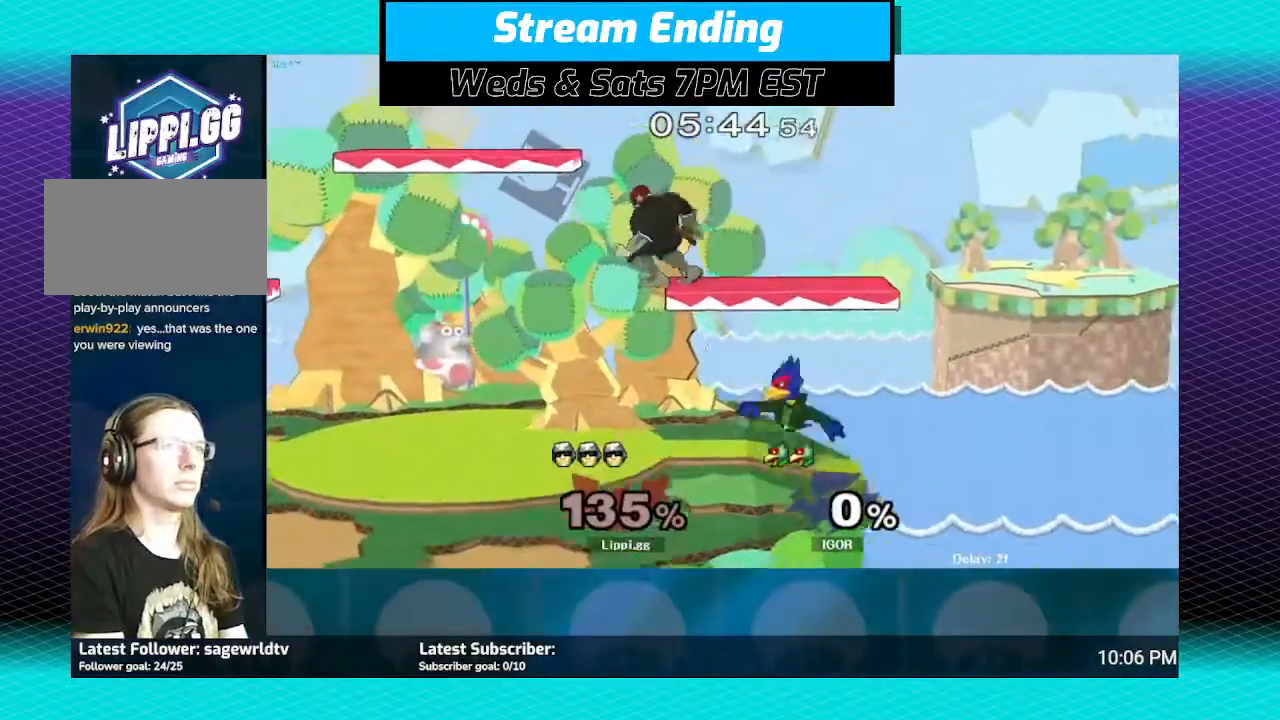
{"buttons": [], "left_stick": "down", "right_stick": "center", "events": [[34, "Y", "up"], [100, "left_stick", "center"], [201, "left_stick", "left"], [501, "left_stick", "down"]]}
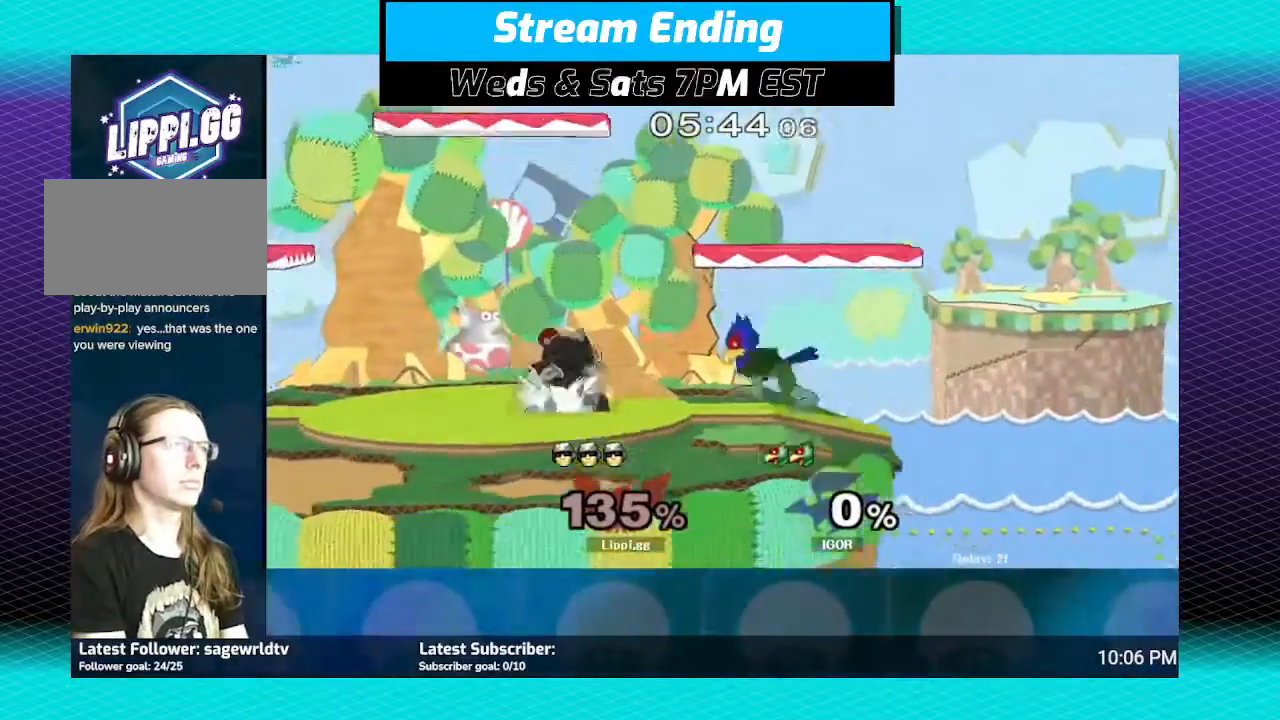
{"buttons": [], "left_stick": "right", "right_stick": "down", "events": [[167, "left_stick", "center"], [200, "Y", "down"], [233, "left_stick", "right"], [267, "Y", "up"], [367, "right_stick", "down"]]}
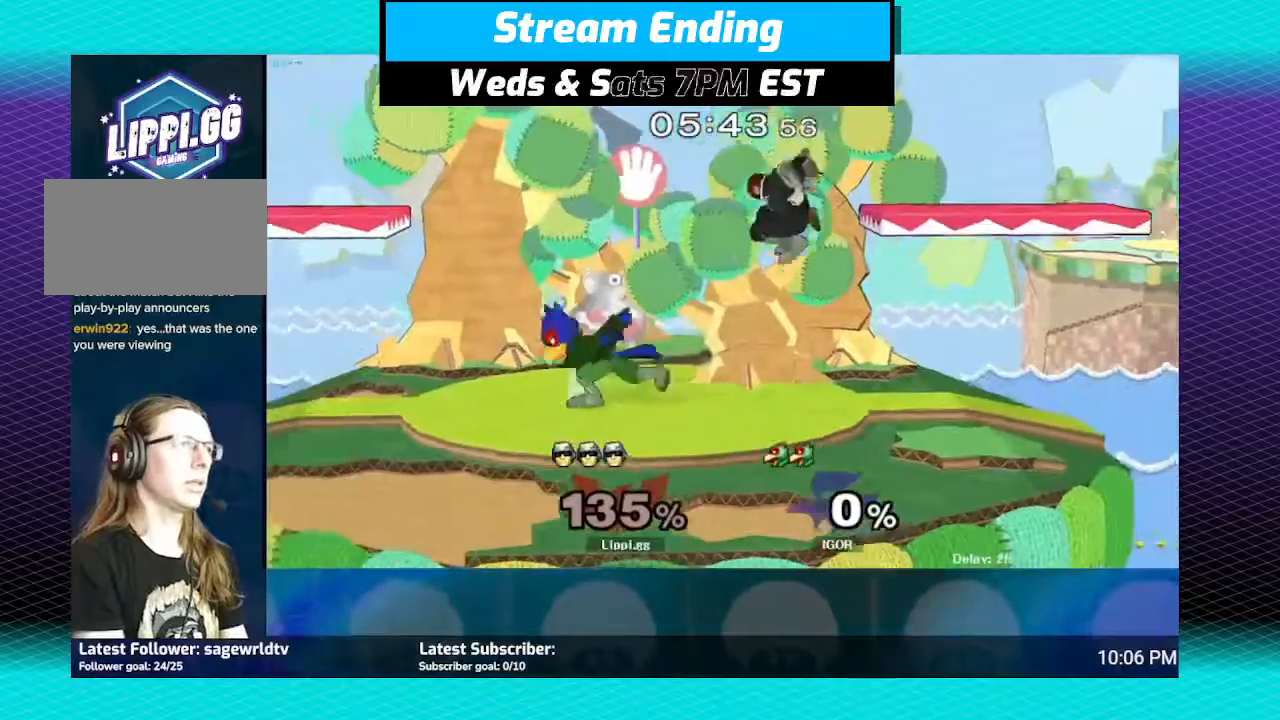
{"buttons": [], "left_stick": "center", "right_stick": "center", "events": [[101, "left_stick", "center"], [167, "left_stick", "down-right"], [234, "right_stick", "center"], [401, "left_stick", "center"]]}
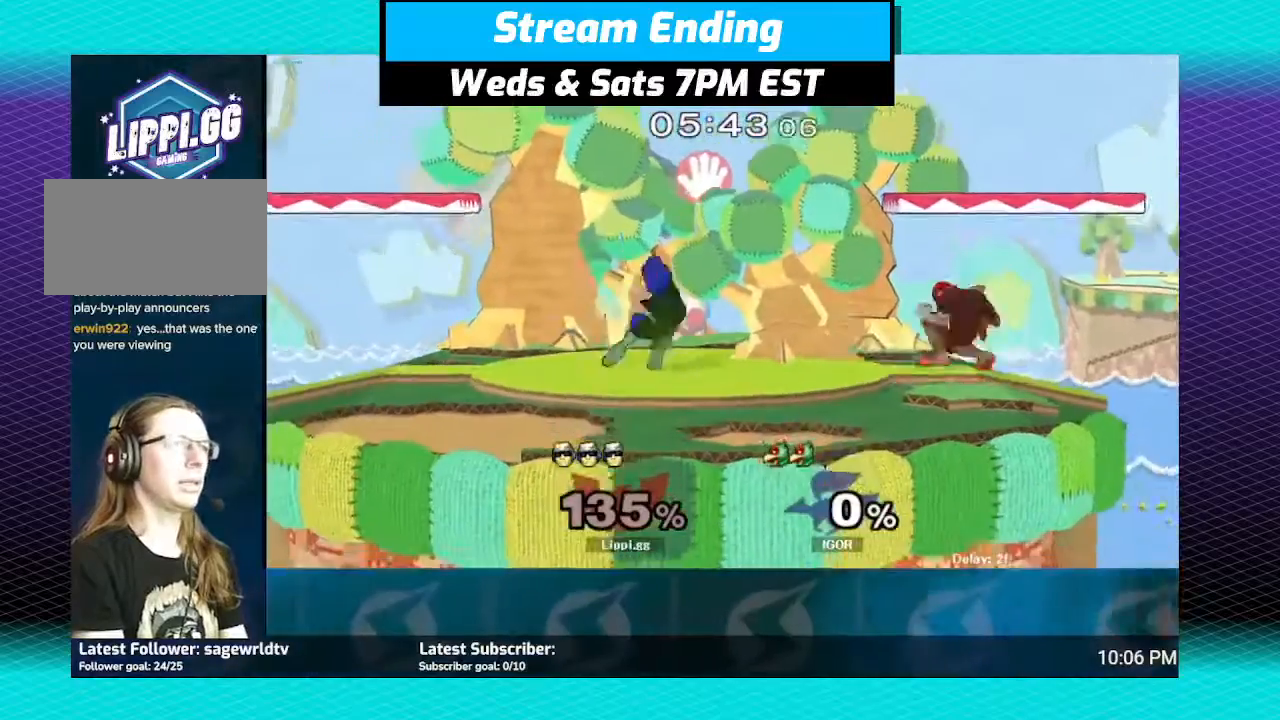
{"buttons": [], "left_stick": "down", "right_stick": "down-left", "events": [[67, "Y", "down"], [67, "left_stick", "left"], [133, "Y", "up"], [267, "left_stick", "up-left"], [267, "right_stick", "down"], [367, "left_stick", "down"], [367, "right_stick", "center"], [434, "right_stick", "down-left"]]}